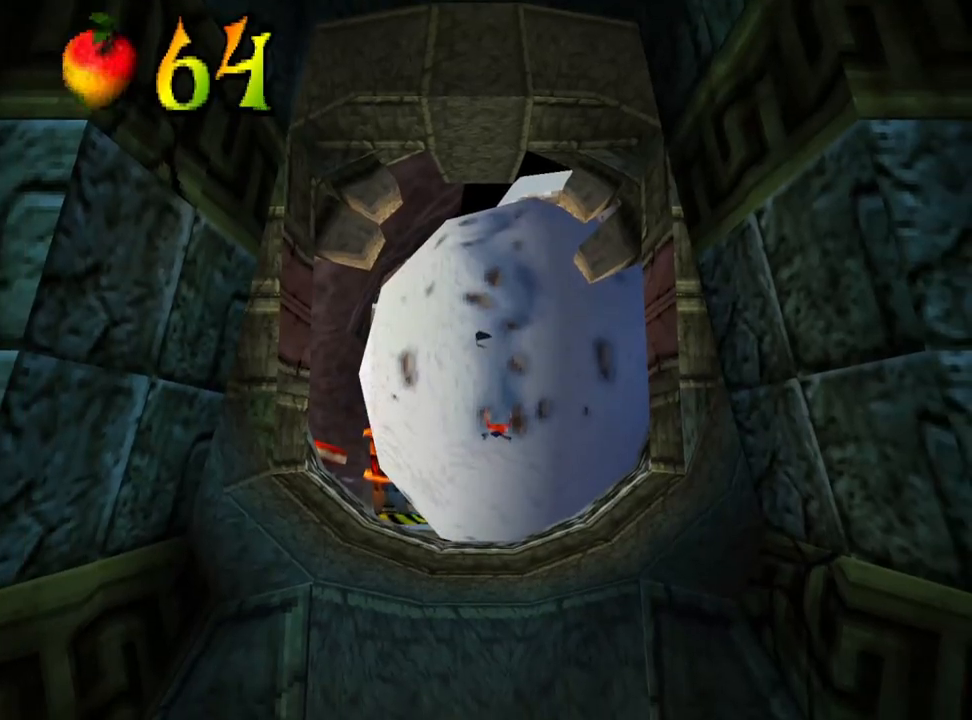
Gameplay with a controller (PlayStation layout); each line is a JSON object with the inputs held at the frame after it. "events" lists button and stick changes between this image and that frame as [ms after this image, input, new state], when the widget could be followed in between. Not read: left_stick right_stick.
{"buttons": [], "events": []}
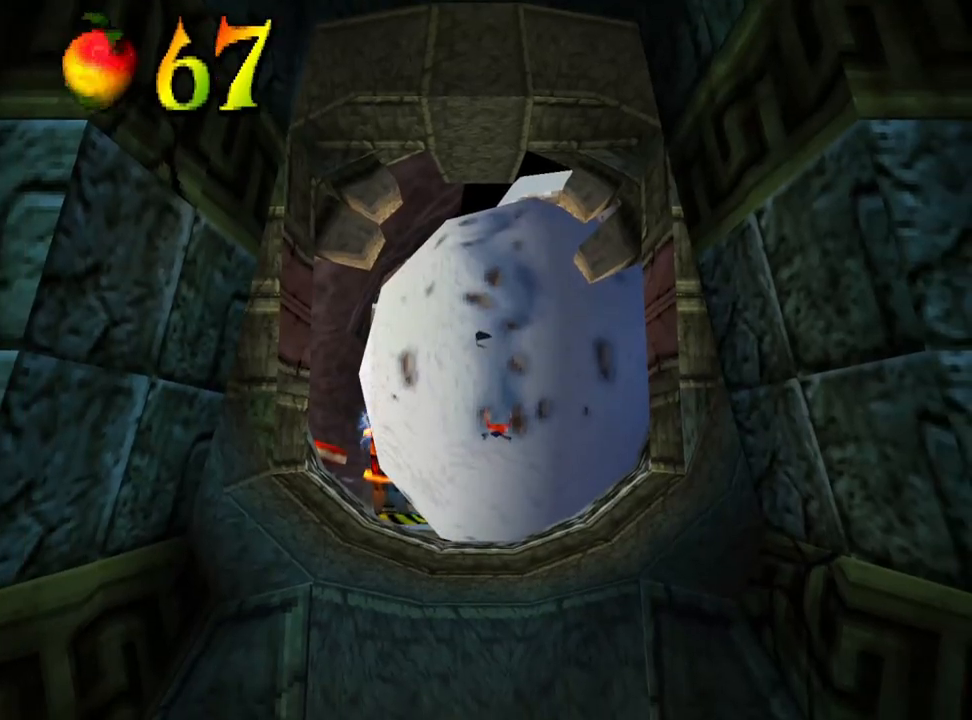
{"buttons": ["DPAD_DOWN", "DPAD_RIGHT"], "events": [[267, "DPAD_DOWN", "down"], [333, "DPAD_RIGHT", "down"]]}
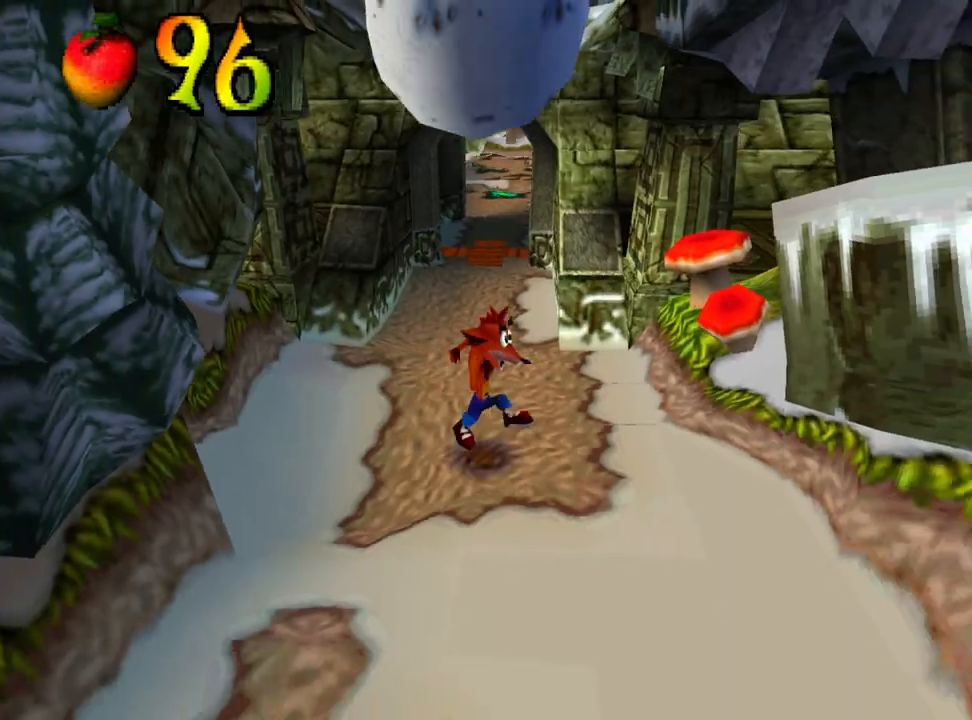
{"buttons": ["DPAD_DOWN"], "events": [[233, "DPAD_RIGHT", "up"]]}
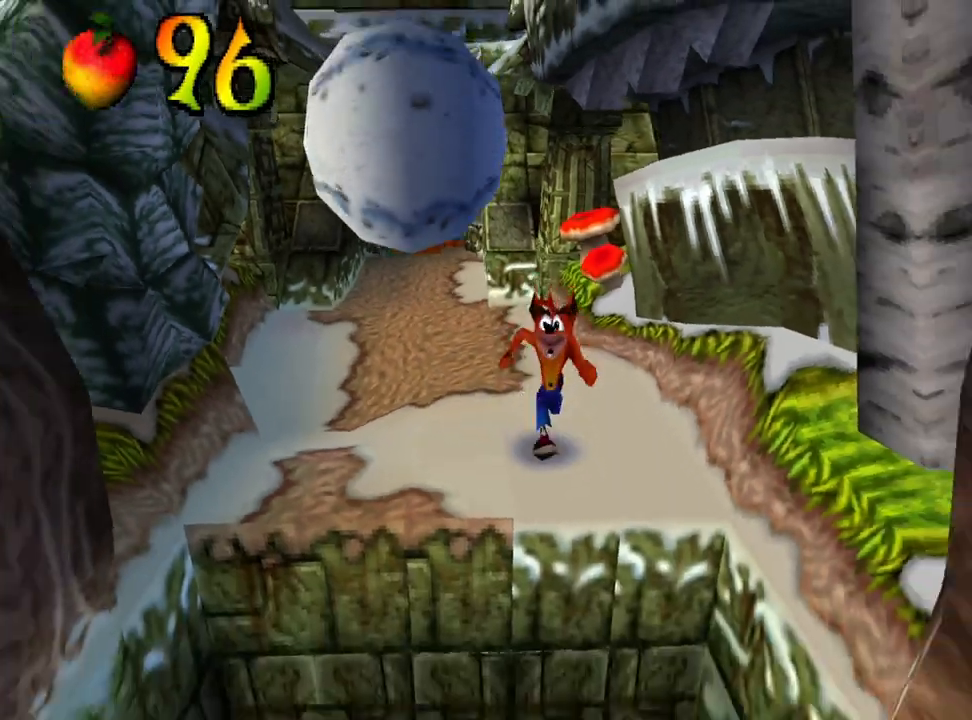
{"buttons": ["DPAD_DOWN"], "events": [[67, "R1", "down"], [133, "CROSS", "down"], [200, "R1", "up"], [300, "CROSS", "up"]]}
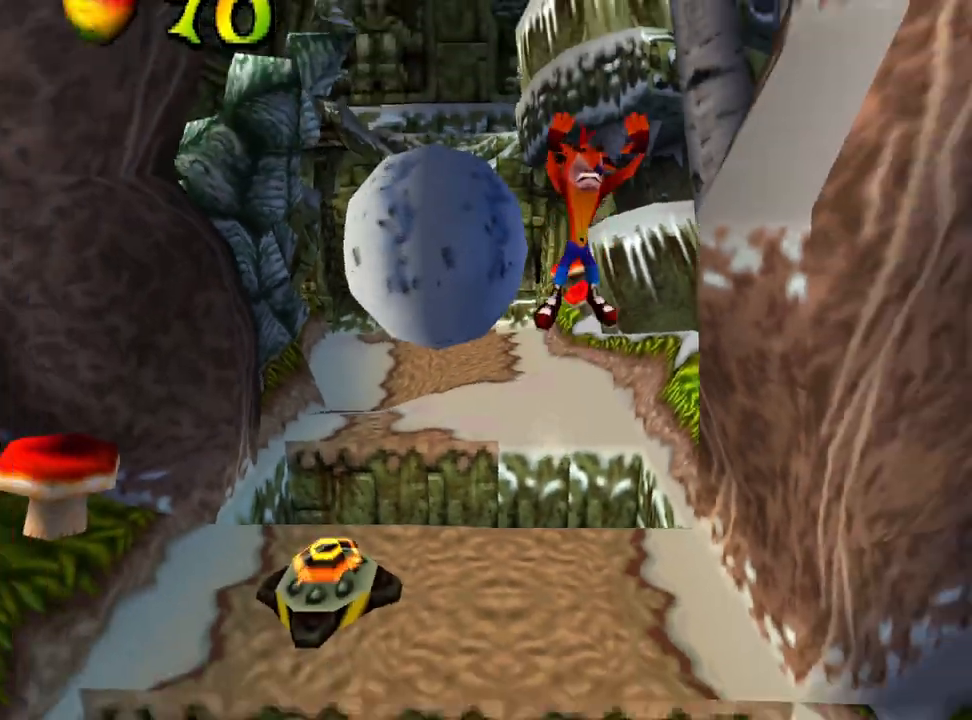
{"buttons": ["CROSS", "DPAD_DOWN"], "events": [[467, "CROSS", "down"]]}
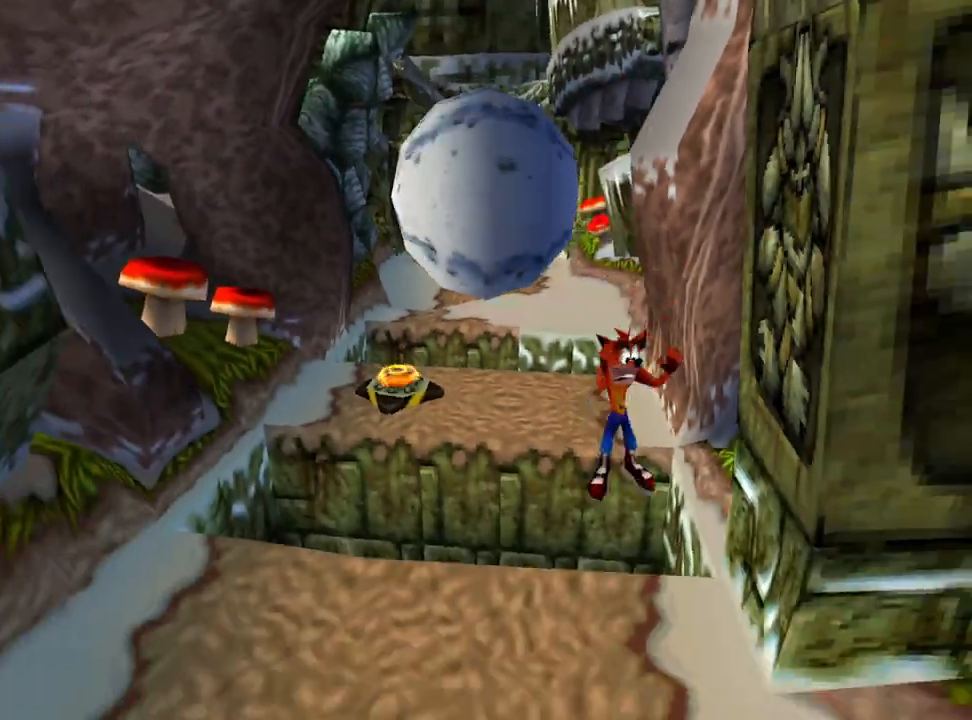
{"buttons": ["DPAD_DOWN"], "events": [[167, "CROSS", "up"]]}
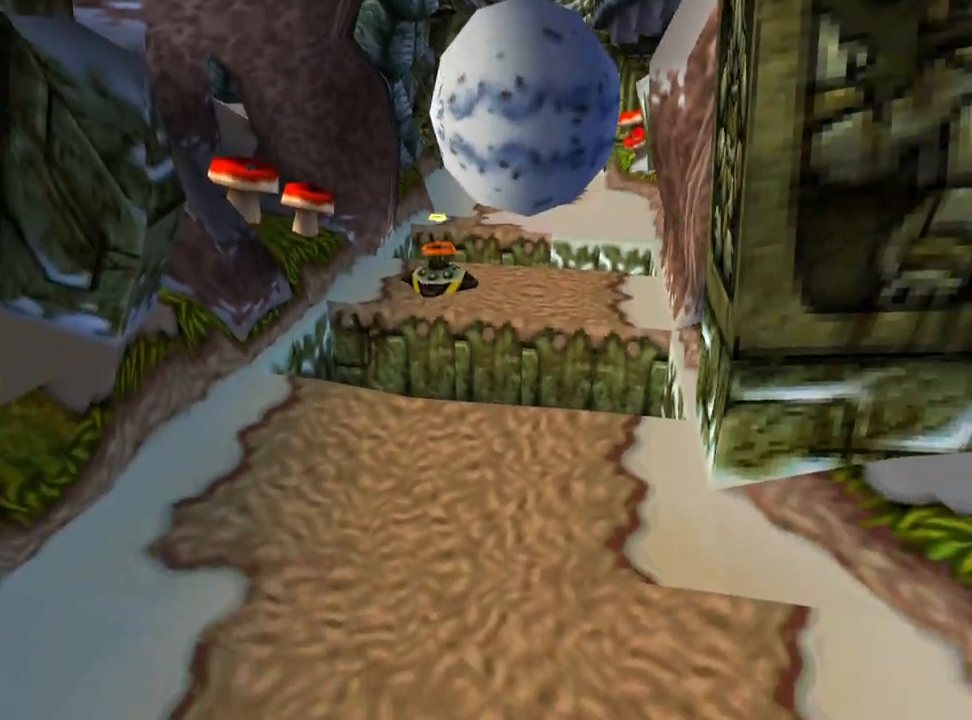
{"buttons": [], "events": [[33, "DPAD_DOWN", "up"]]}
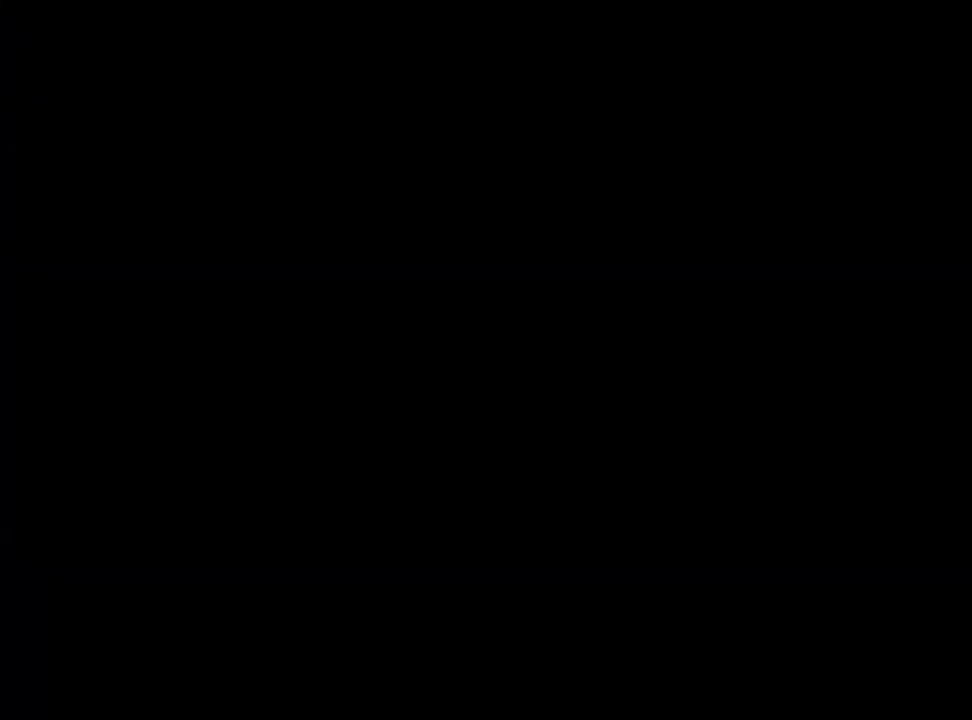
{"buttons": [], "events": []}
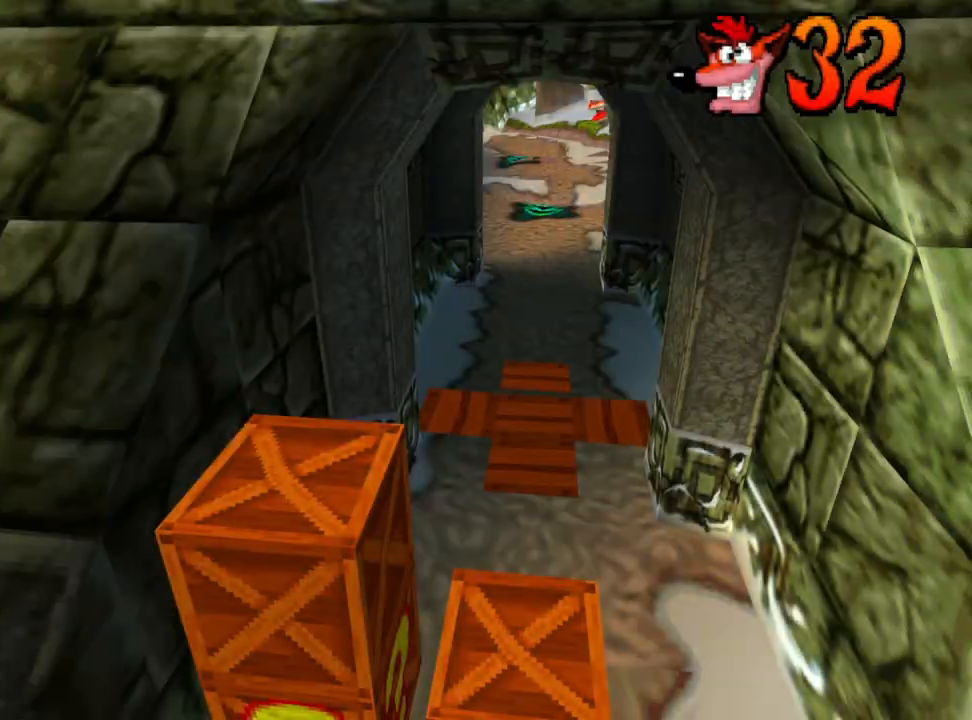
{"buttons": ["DPAD_DOWN"], "events": [[100, "DPAD_DOWN", "down"], [100, "DPAD_RIGHT", "down"], [100, "SQUARE", "down"], [167, "DPAD_RIGHT", "up"], [167, "SQUARE", "up"]]}
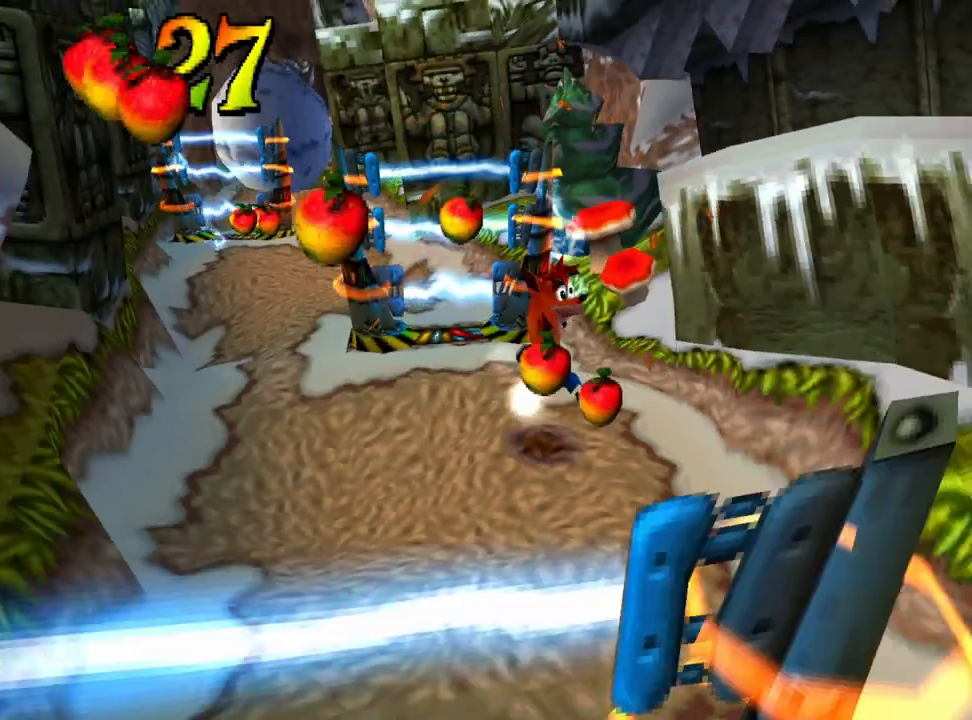
{"buttons": ["DPAD_DOWN"], "events": []}
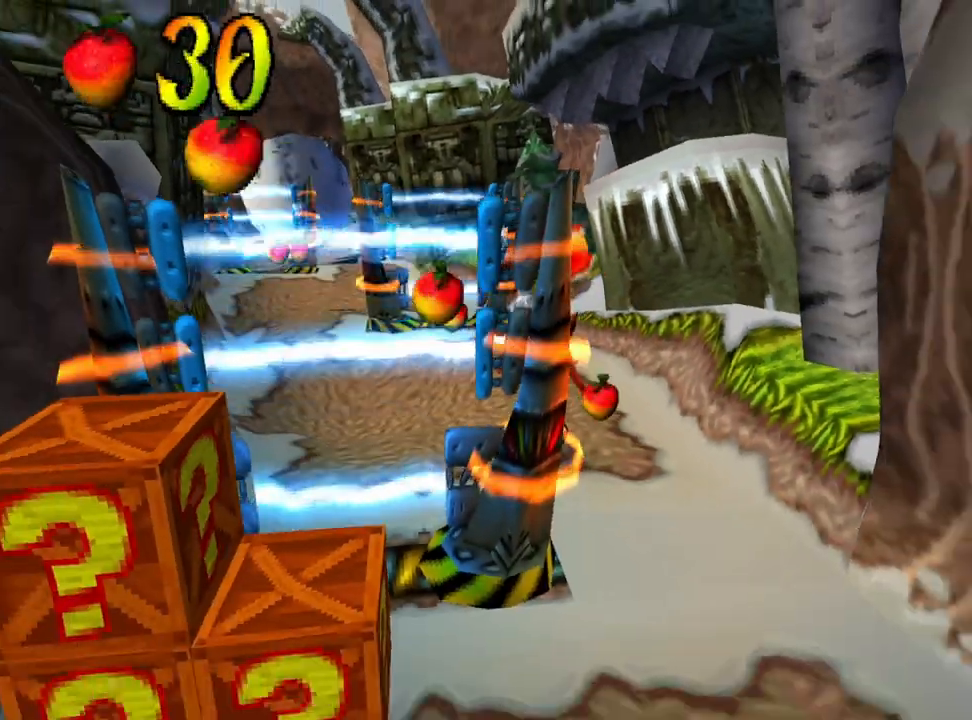
{"buttons": ["DPAD_DOWN"], "events": []}
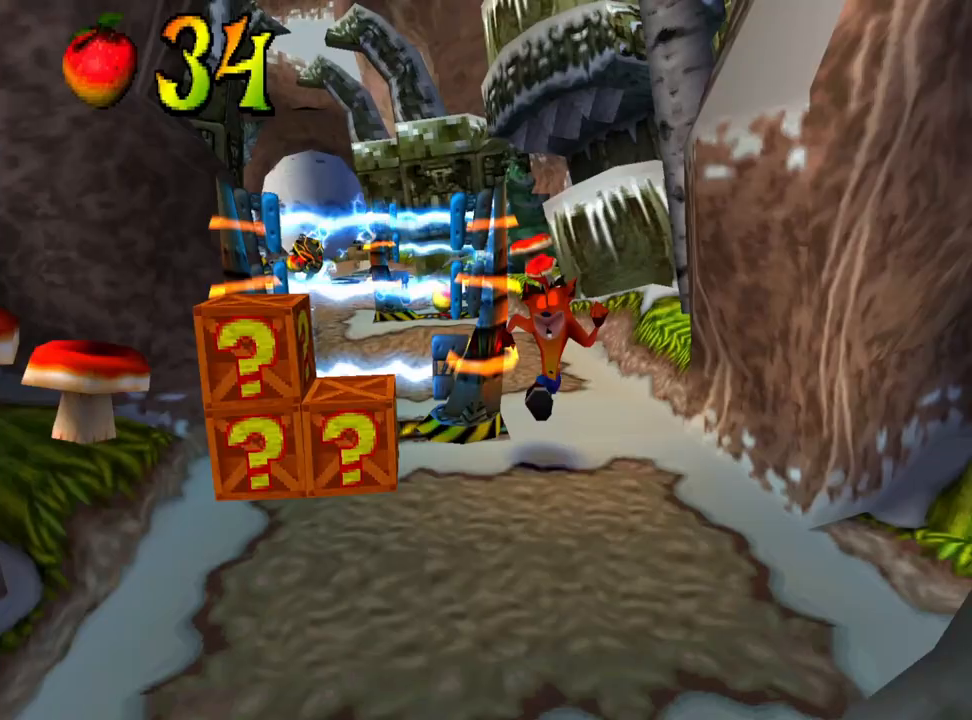
{"buttons": ["SQUARE", "DPAD_UP", "DPAD_LEFT"], "events": [[100, "DPAD_LEFT", "down"], [400, "DPAD_DOWN", "up"], [400, "SQUARE", "down"], [500, "DPAD_UP", "down"]]}
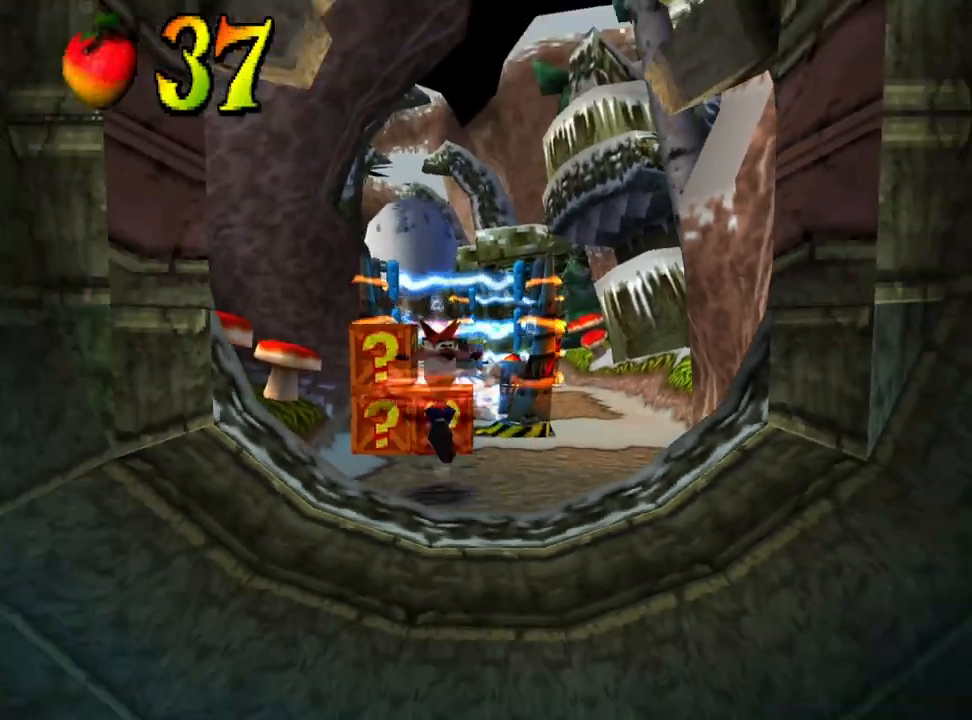
{"buttons": ["DPAD_RIGHT"], "events": [[200, "DPAD_LEFT", "up"], [267, "SQUARE", "up"], [300, "DPAD_UP", "up"], [500, "DPAD_RIGHT", "down"]]}
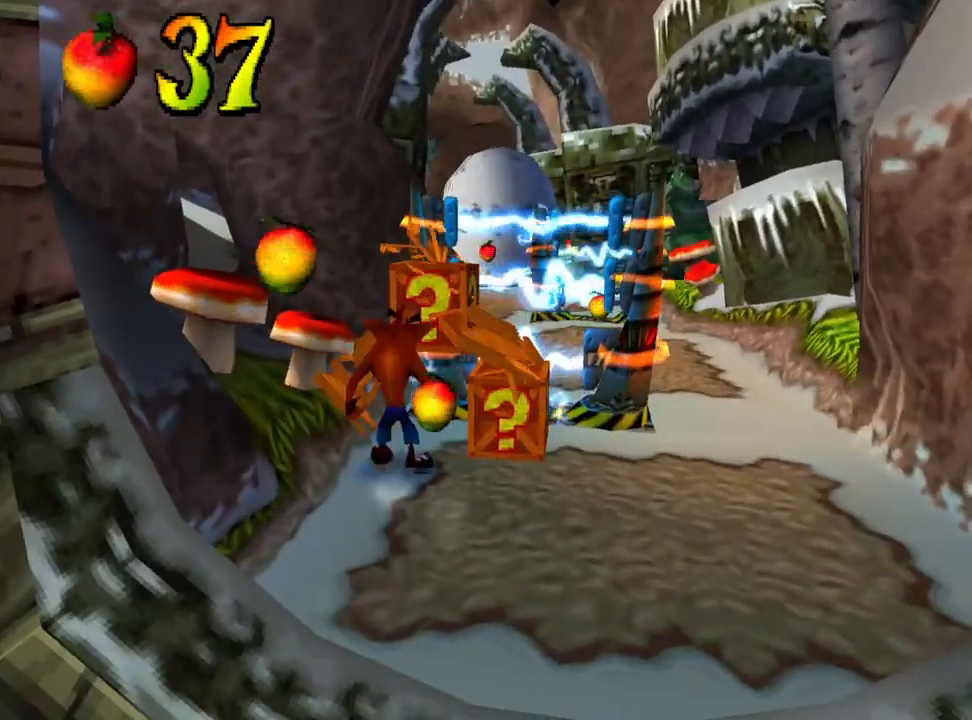
{"buttons": [], "events": [[133, "DPAD_RIGHT", "up"], [133, "DPAD_UP", "down"], [167, "DPAD_UP", "up"], [233, "SQUARE", "down"], [400, "SQUARE", "up"]]}
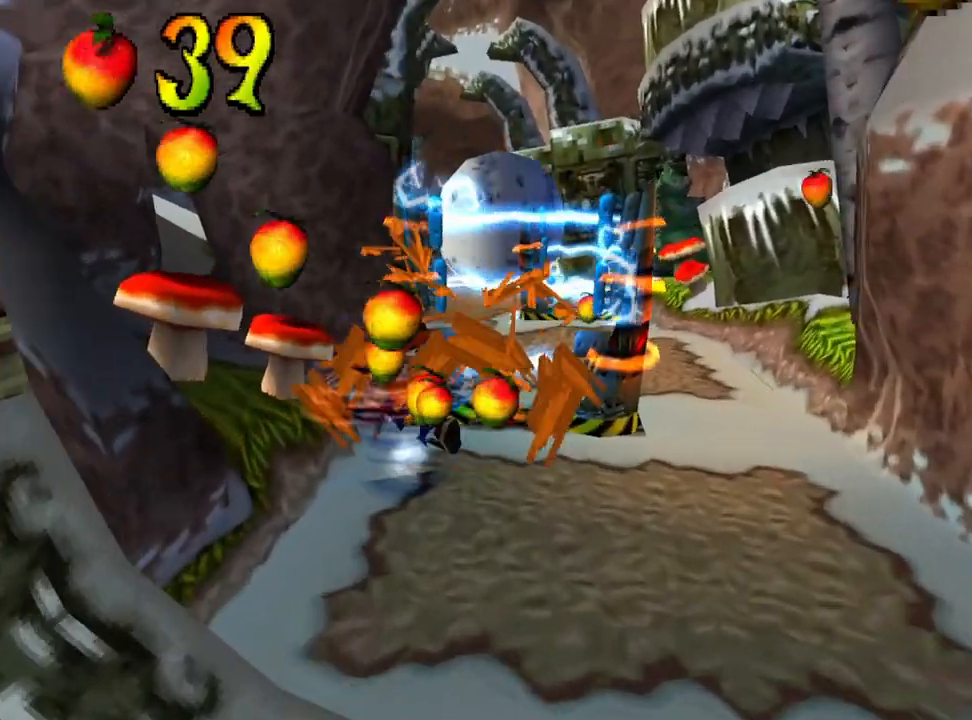
{"buttons": ["DPAD_DOWN"], "events": [[67, "DPAD_RIGHT", "down"], [200, "DPAD_RIGHT", "up"], [367, "DPAD_DOWN", "down"]]}
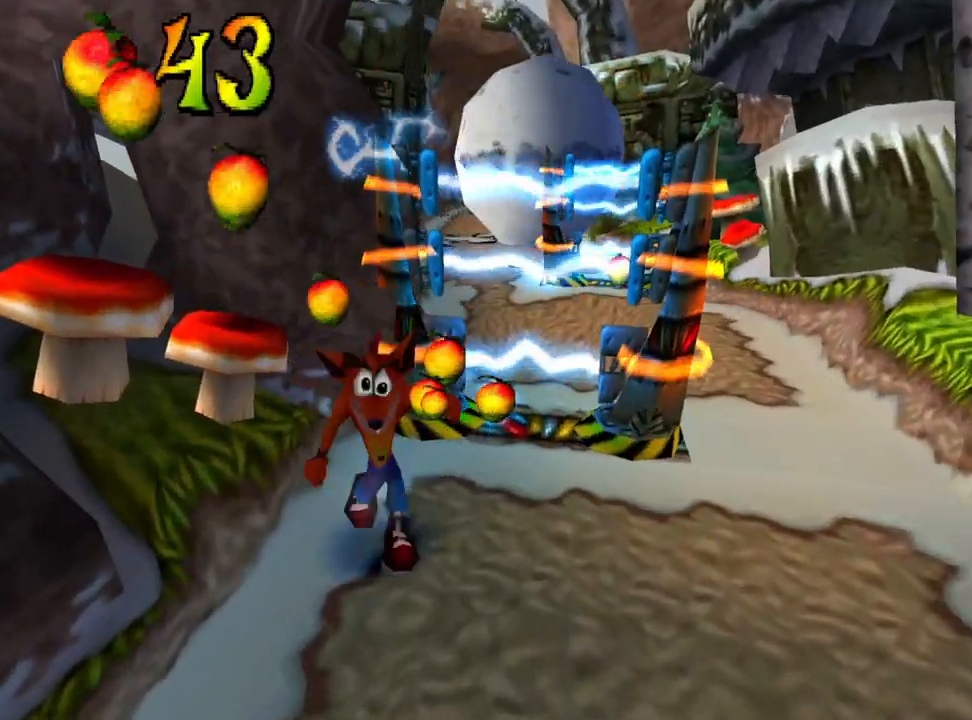
{"buttons": ["CROSS", "DPAD_DOWN", "DPAD_RIGHT"], "events": [[67, "DPAD_RIGHT", "down"], [300, "DPAD_RIGHT", "up"], [467, "CROSS", "down"], [500, "DPAD_RIGHT", "down"]]}
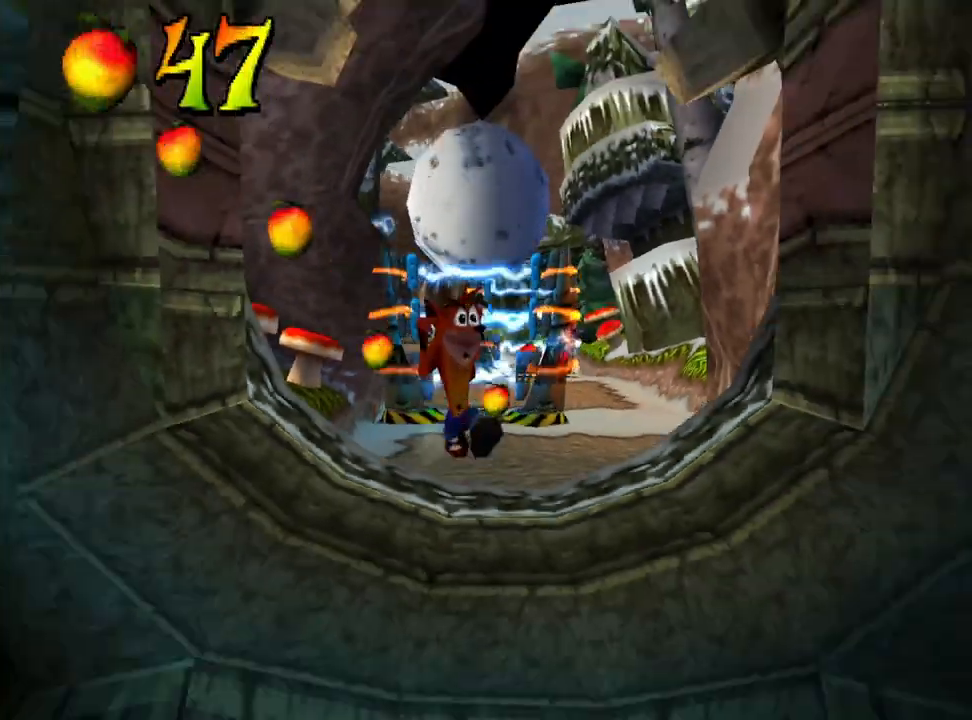
{"buttons": ["DPAD_DOWN"], "events": [[167, "DPAD_RIGHT", "up"], [200, "CROSS", "up"]]}
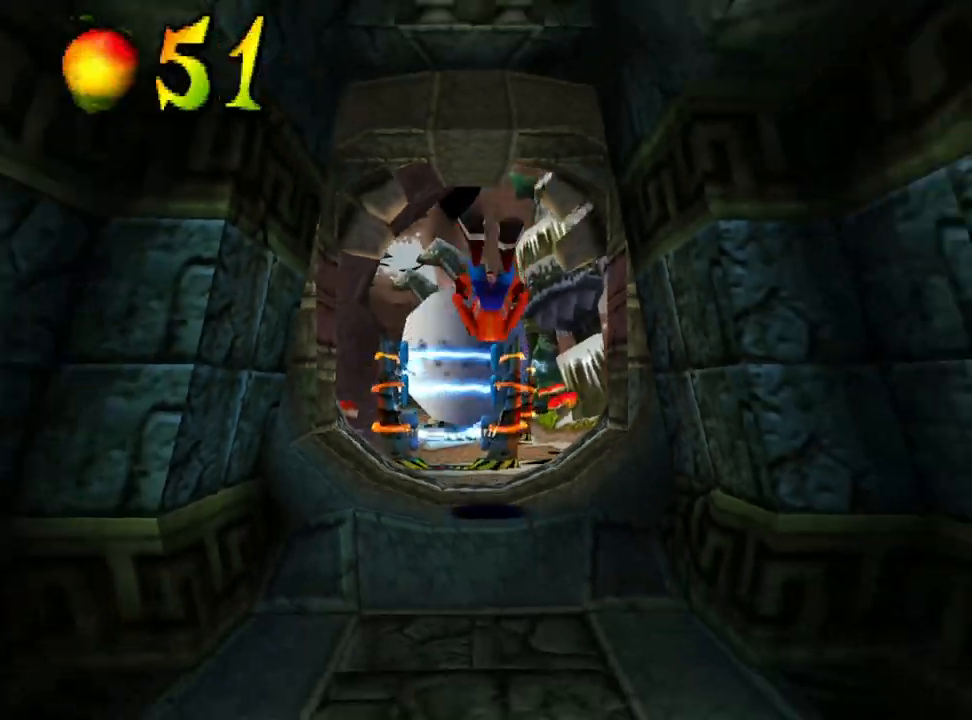
{"buttons": [], "events": [[333, "DPAD_DOWN", "up"]]}
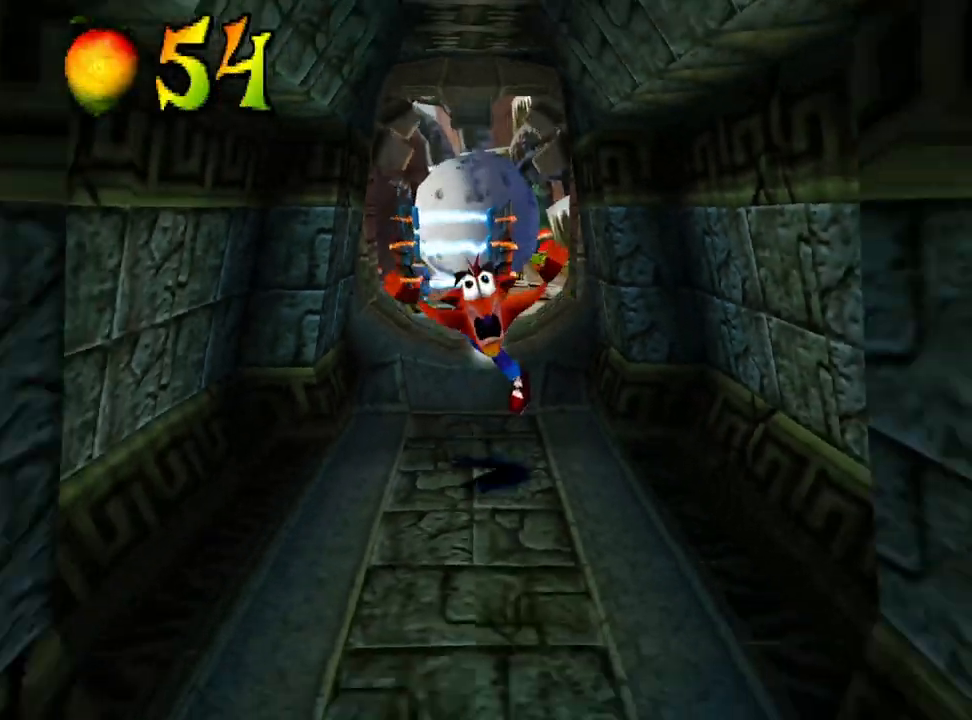
{"buttons": [], "events": [[67, "DPAD_UP", "down"], [200, "DPAD_UP", "up"]]}
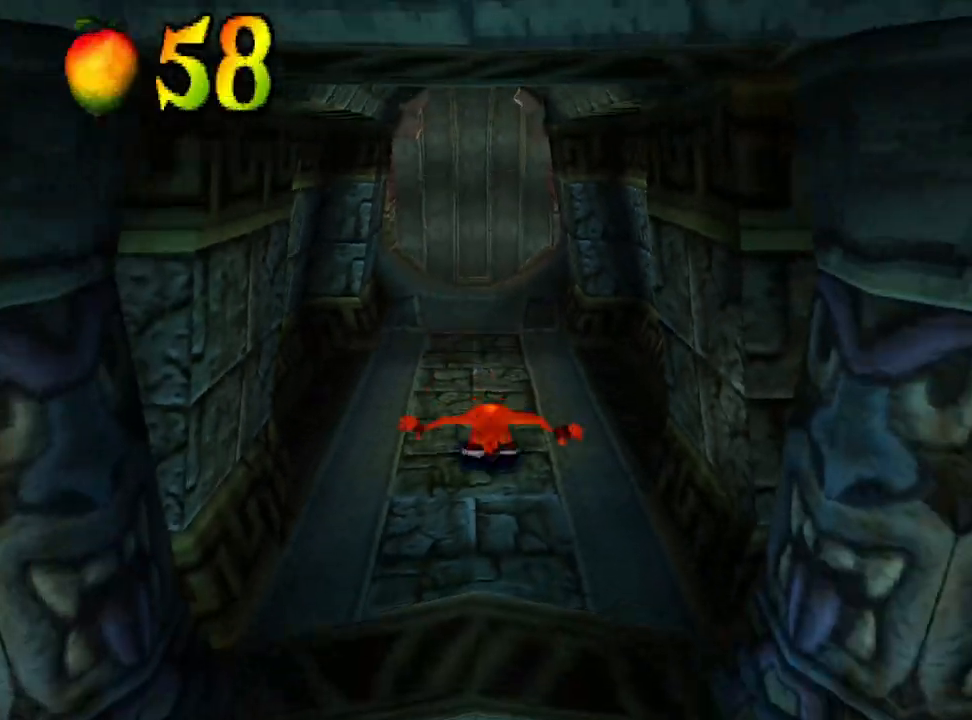
{"buttons": [], "events": []}
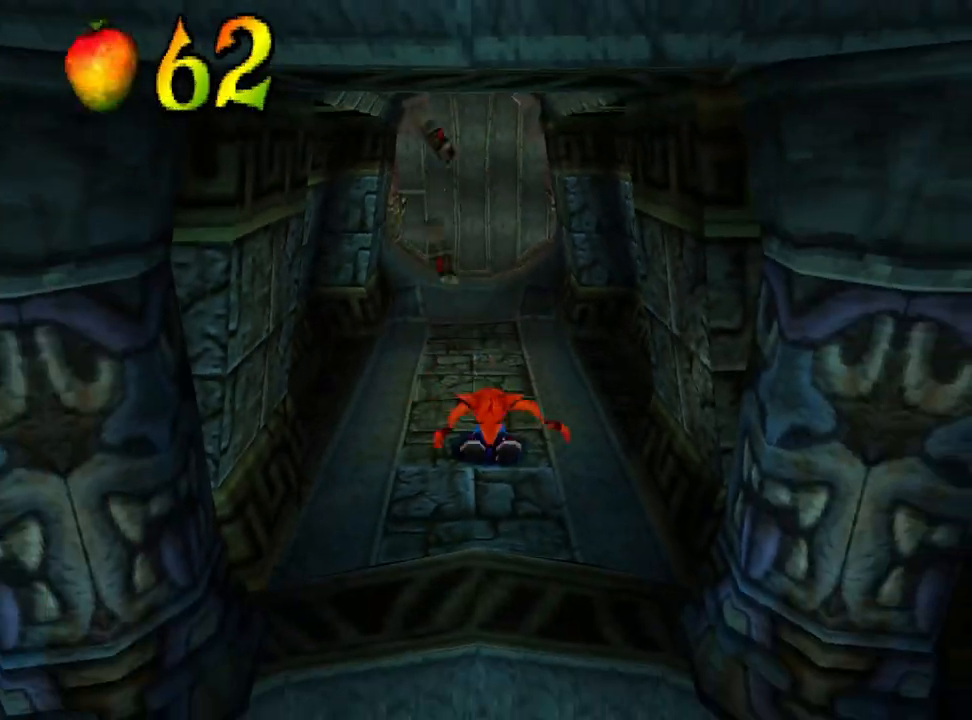
{"buttons": [], "events": []}
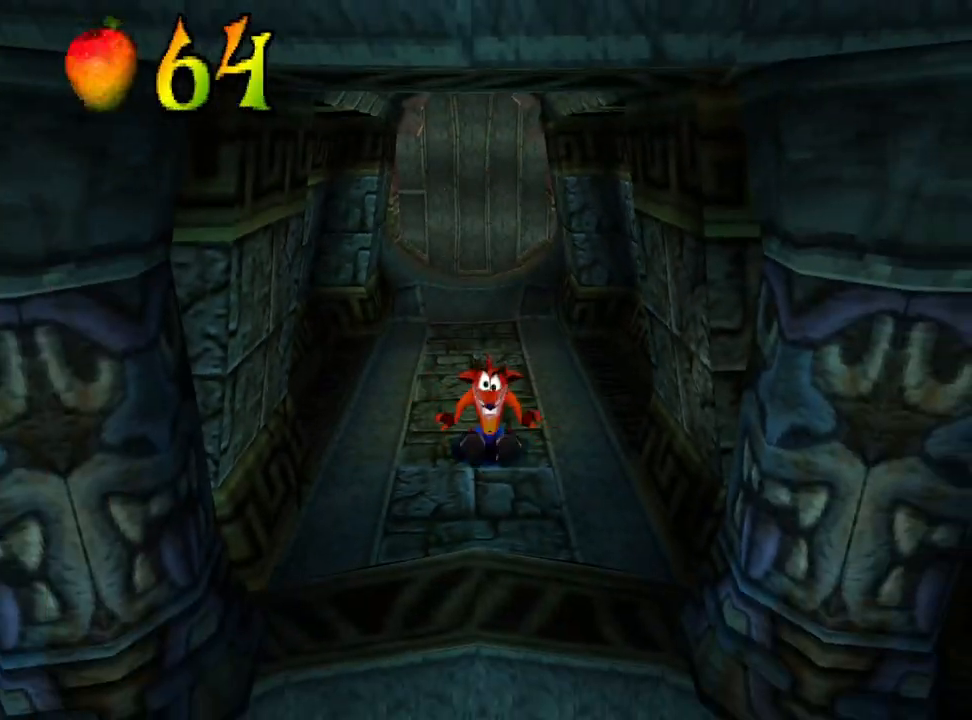
{"buttons": [], "events": [[133, "DPAD_UP", "down"], [400, "DPAD_UP", "up"]]}
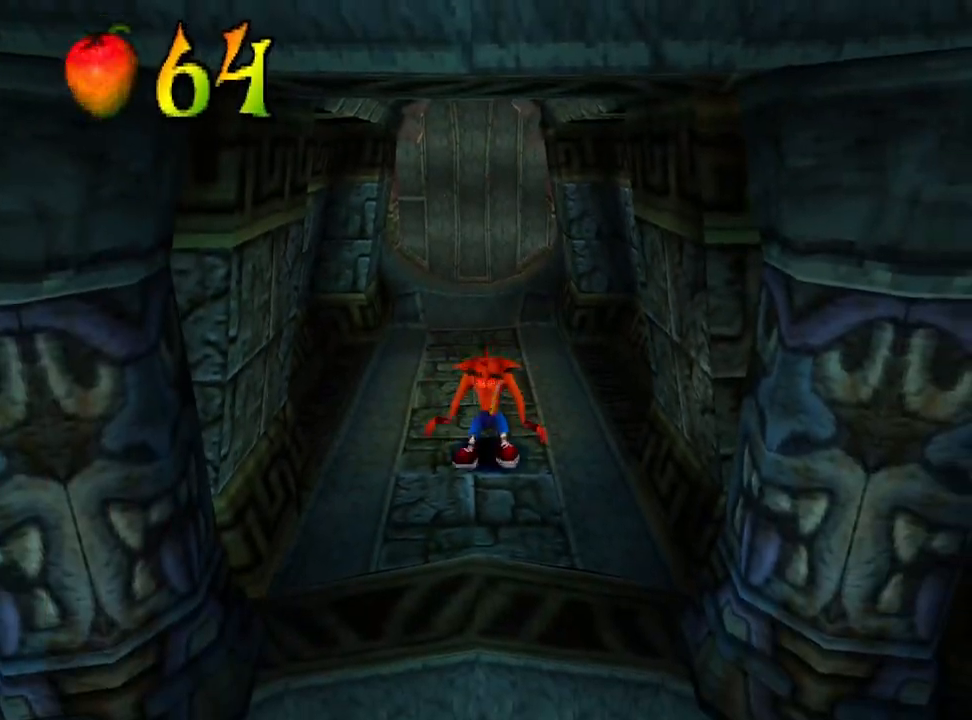
{"buttons": ["DPAD_UP"], "events": [[267, "DPAD_UP", "down"]]}
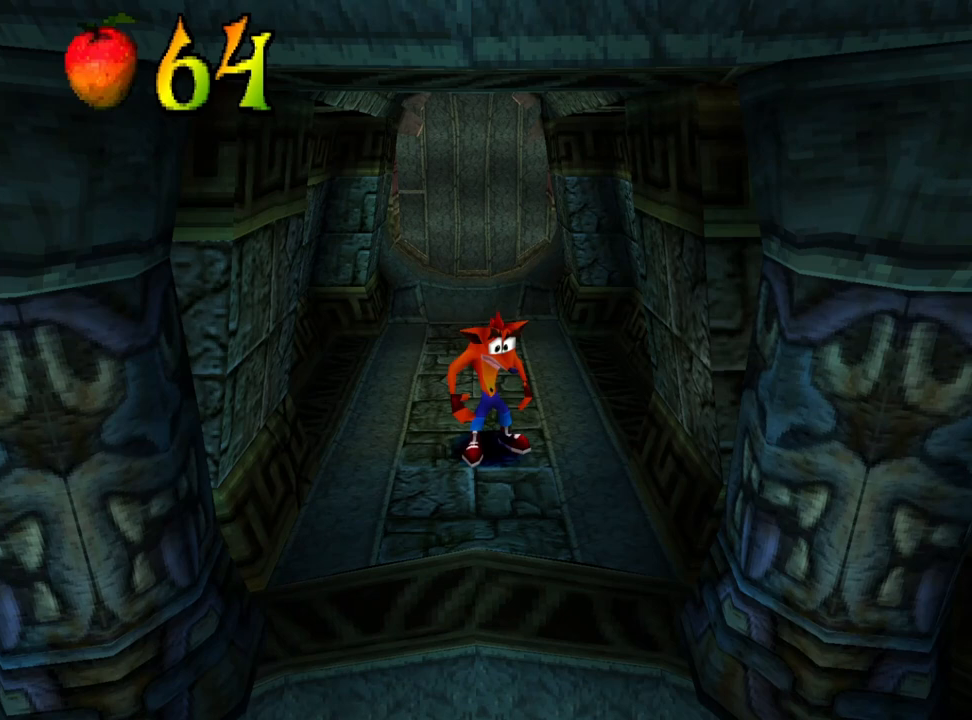
{"buttons": ["DPAD_UP"], "events": []}
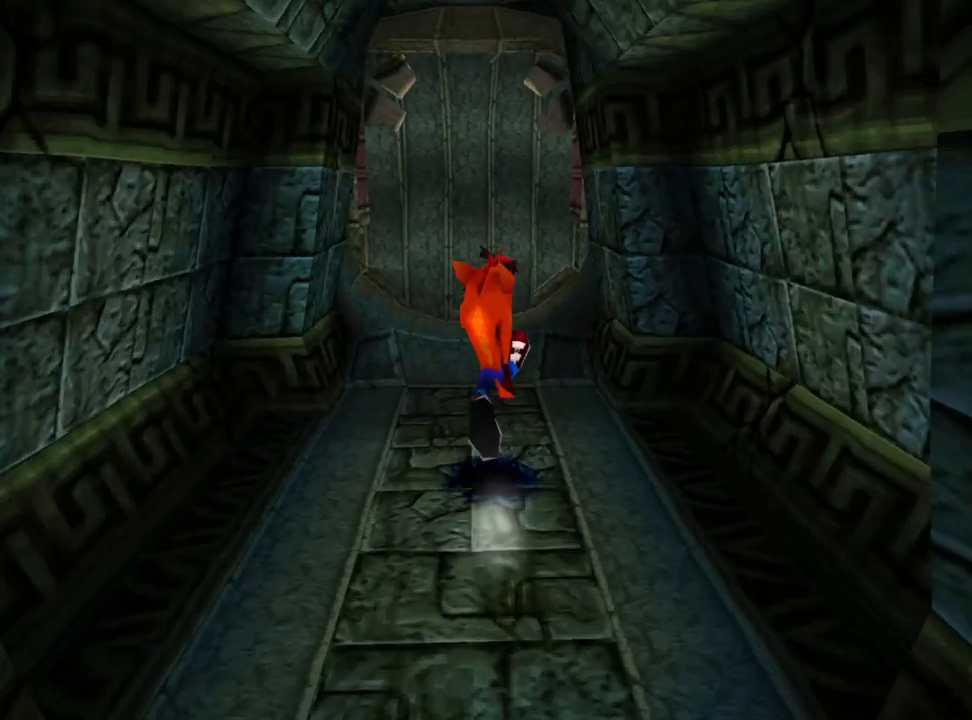
{"buttons": [], "events": [[100, "DPAD_UP", "up"], [100, "R1", "down"], [167, "R1", "up"], [267, "R1", "down"], [333, "R1", "up"]]}
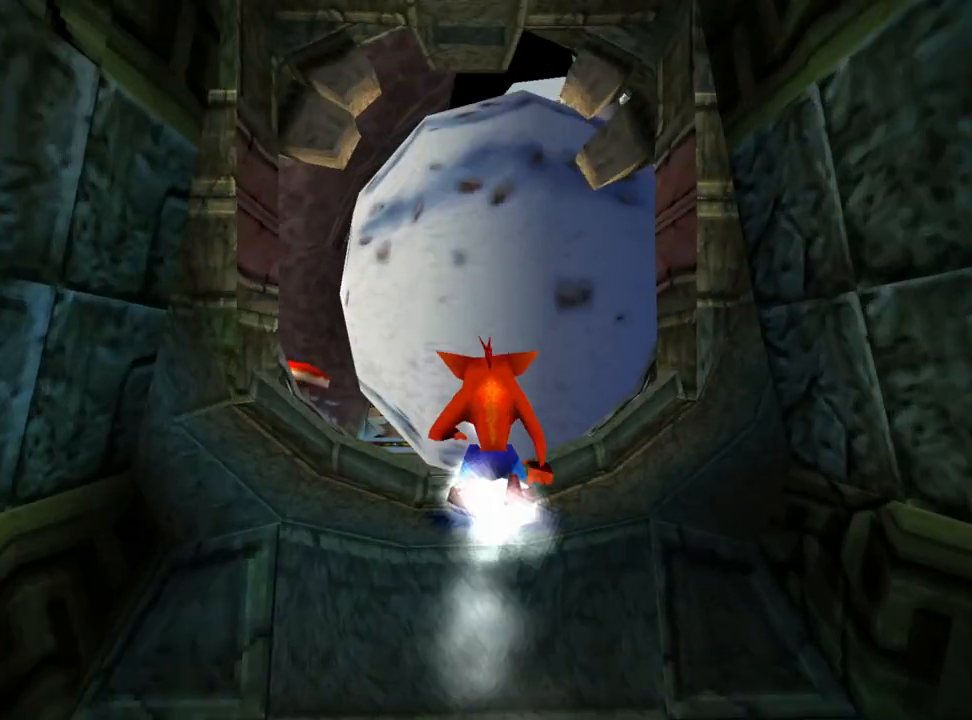
{"buttons": ["R1"], "events": [[433, "R1", "down"]]}
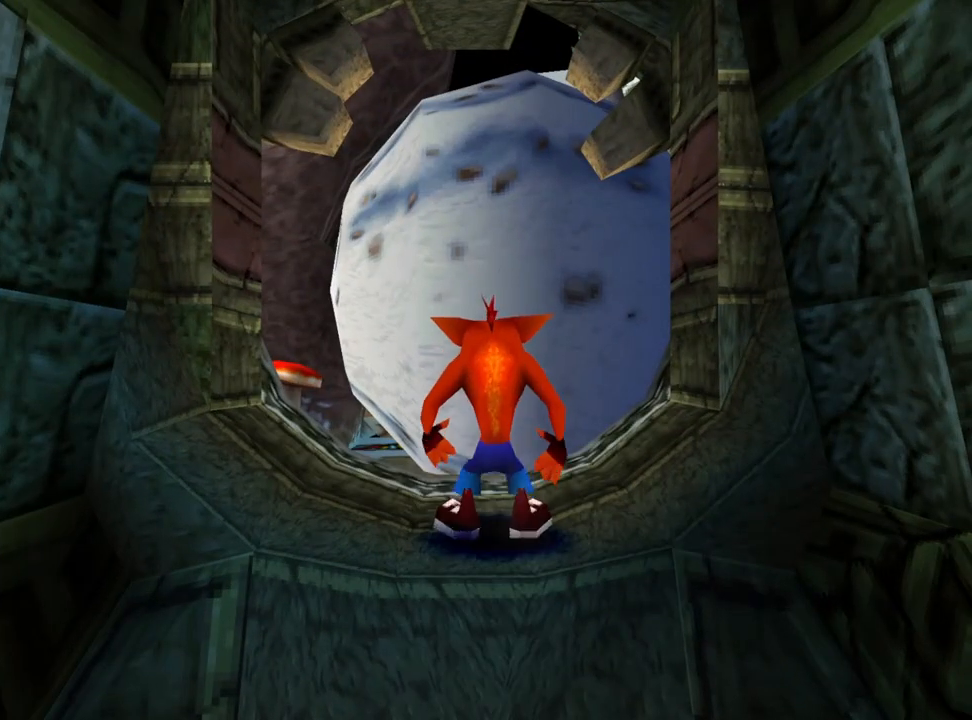
{"buttons": ["R1"], "events": [[33, "R1", "up"], [100, "R1", "down"], [200, "R1", "up"], [300, "R1", "down"], [367, "R1", "up"], [467, "R1", "down"]]}
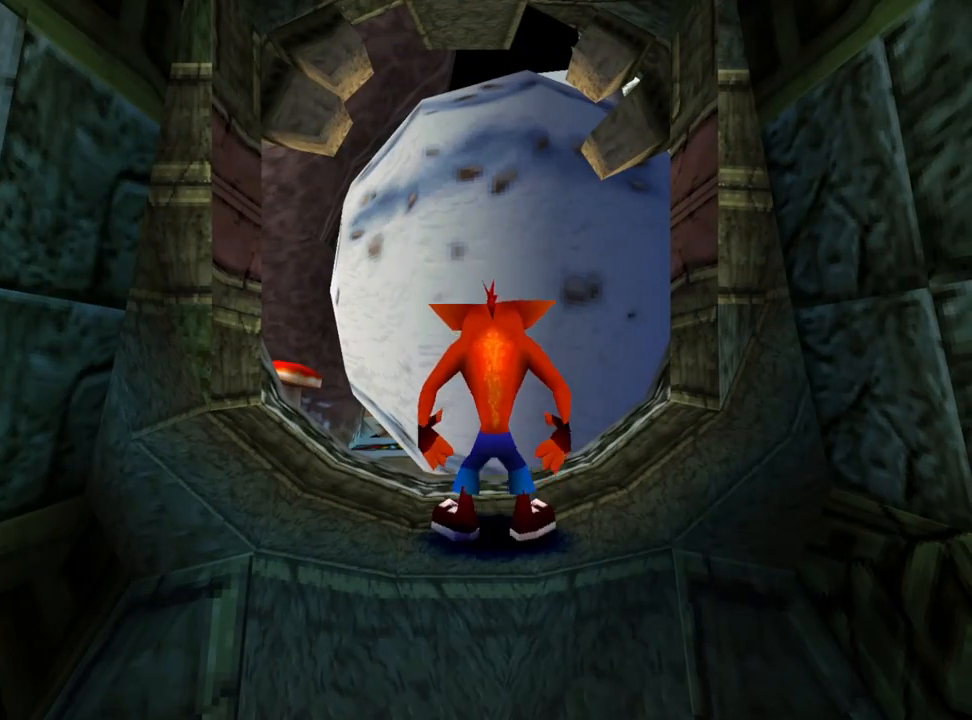
{"buttons": [], "events": [[33, "R1", "up"], [133, "R1", "down"], [200, "R1", "up"], [300, "R1", "down"], [400, "R1", "up"]]}